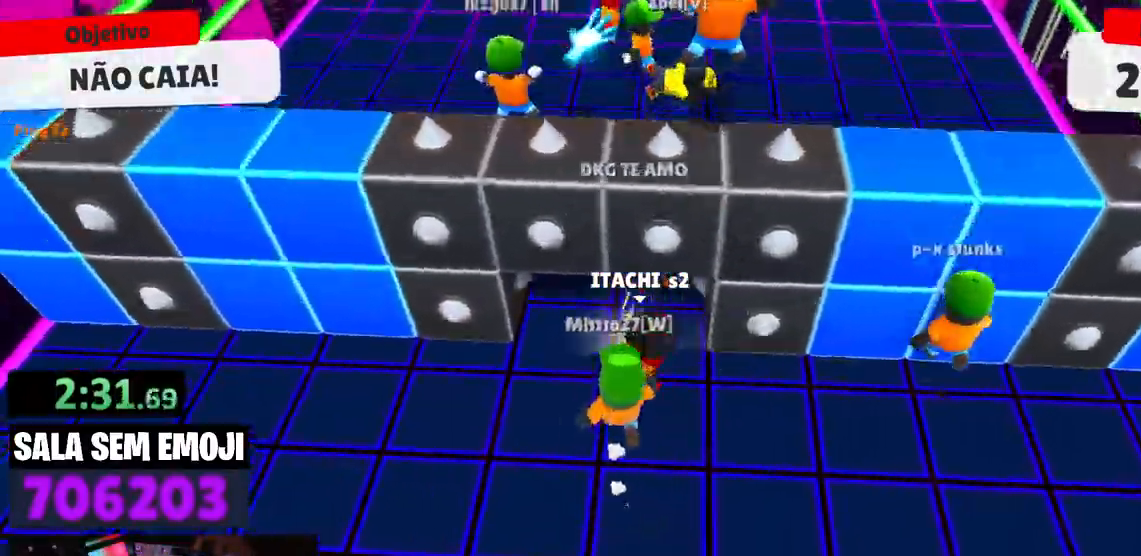
Gameplay with keyboard; each line is a JSON object with the keys held at the frame after it. "events" lists presses ("down") and releases ("up") of "a", "d", "s", "space" and "w" between this image and that frame as [ms after this image, input, new state], when the widget could be followed in between. No other keys are recorded. Mouse input is not recorded.
{"keys": ["w"], "events": [[234, "d", "up"]]}
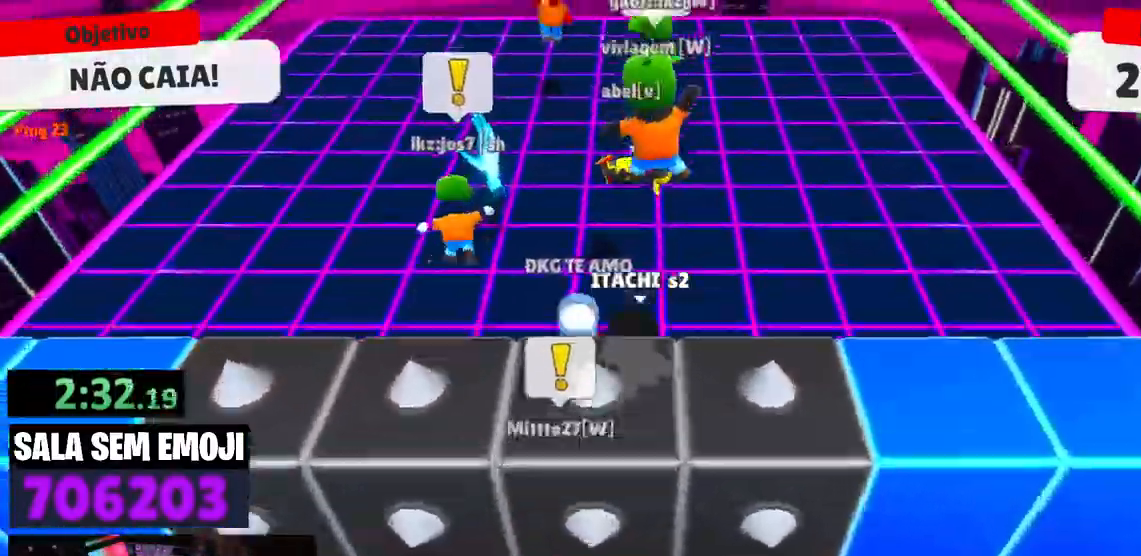
{"keys": ["a"], "events": [[17, "space", "down"], [167, "space", "up"], [250, "space", "down"], [350, "space", "up"], [384, "a", "down"], [434, "w", "up"]]}
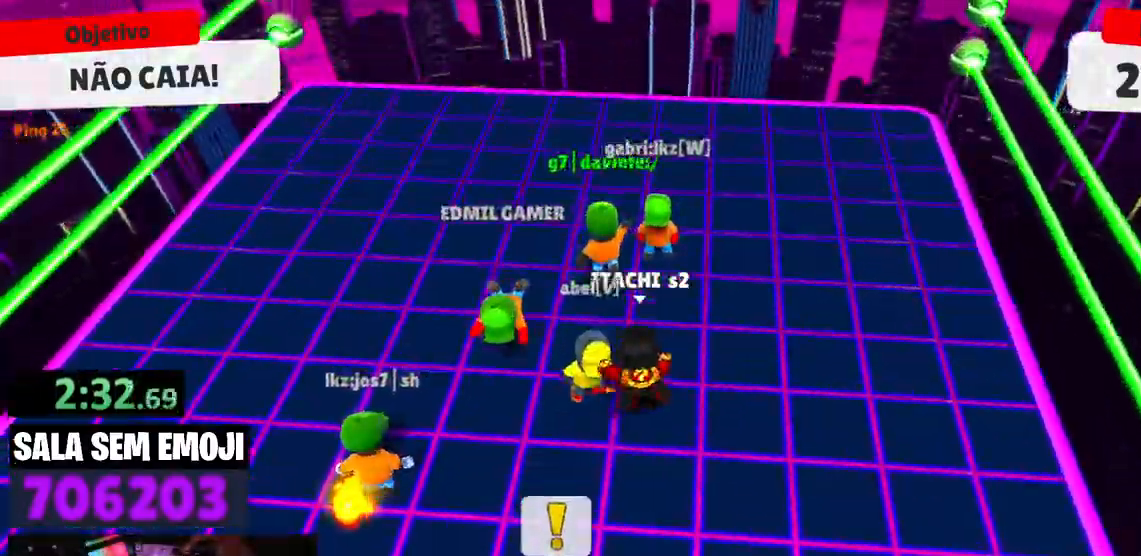
{"keys": ["d"], "events": [[84, "s", "down"], [117, "a", "up"], [117, "d", "down"], [217, "s", "up"]]}
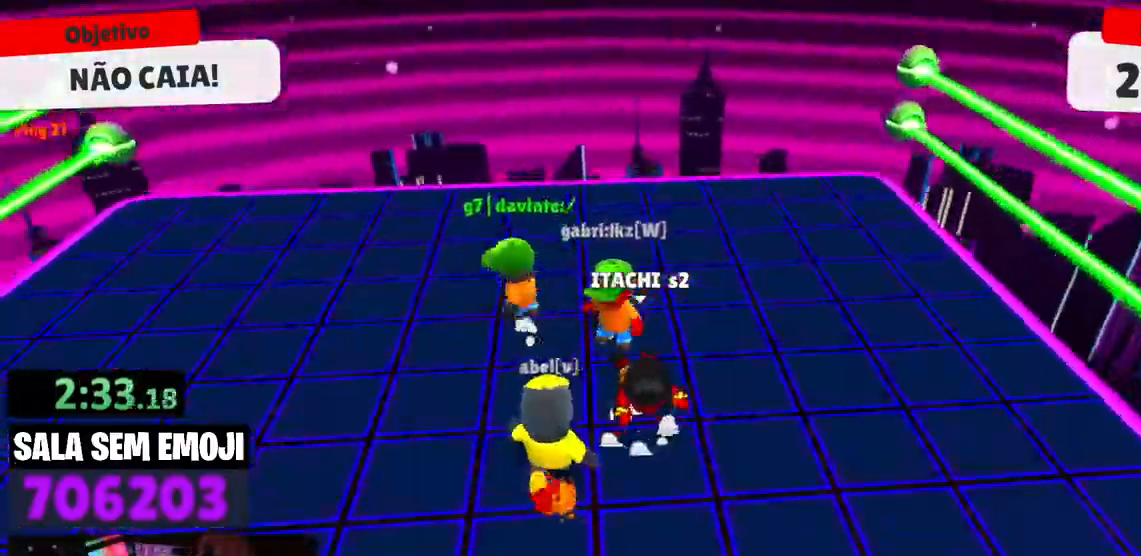
{"keys": ["a"], "events": [[184, "d", "up"], [234, "a", "down"]]}
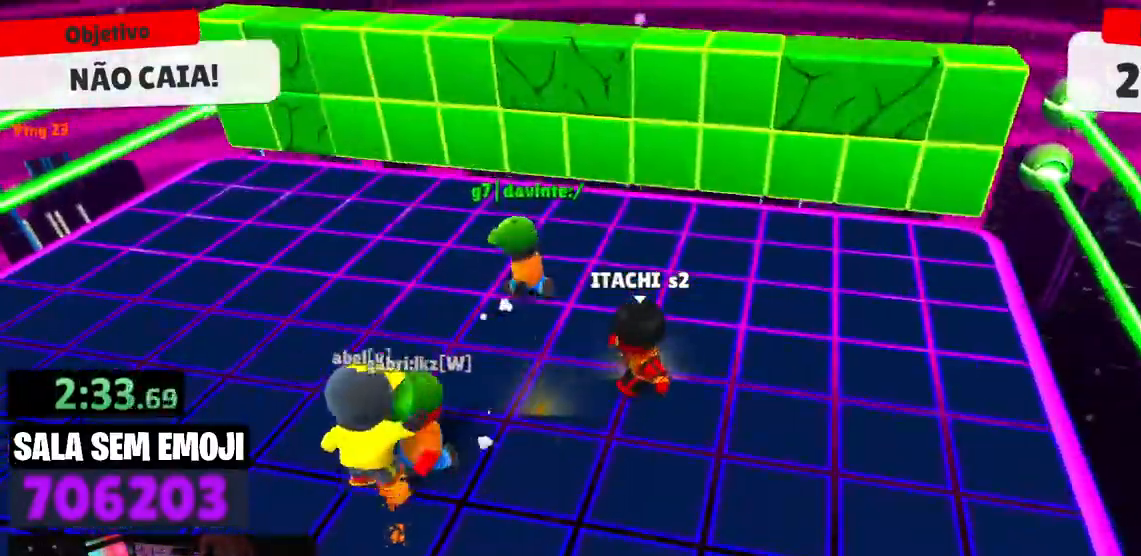
{"keys": ["a", "w"], "events": [[150, "a", "up"], [200, "d", "down"], [300, "w", "down"], [350, "a", "down"], [350, "d", "up"], [350, "space", "down"], [350, "w", "up"], [434, "w", "down"], [484, "space", "up"]]}
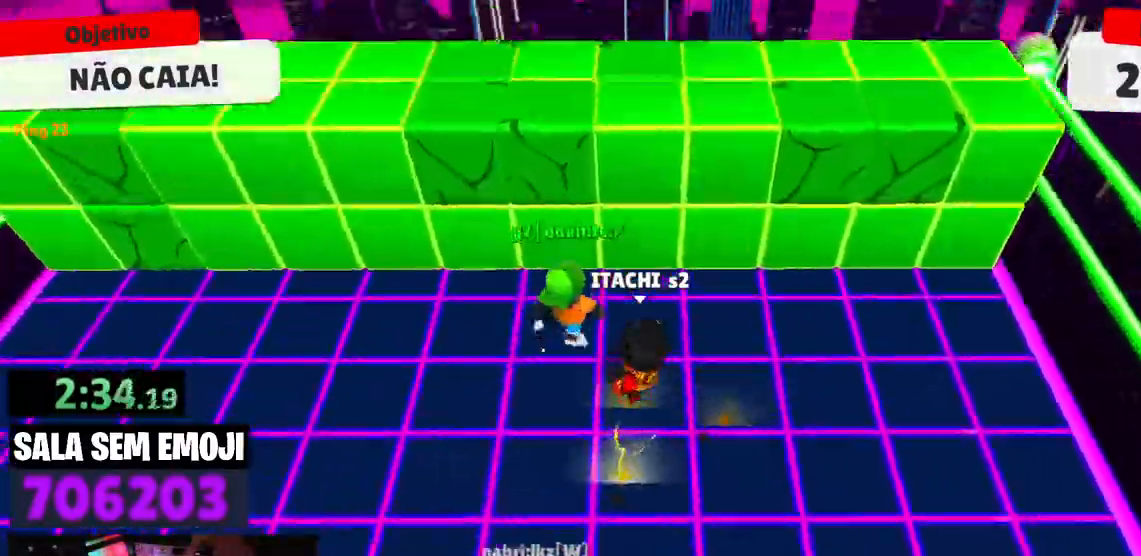
{"keys": ["s"], "events": [[84, "space", "down"], [217, "space", "up"], [367, "a", "up"], [367, "w", "up"], [450, "s", "down"]]}
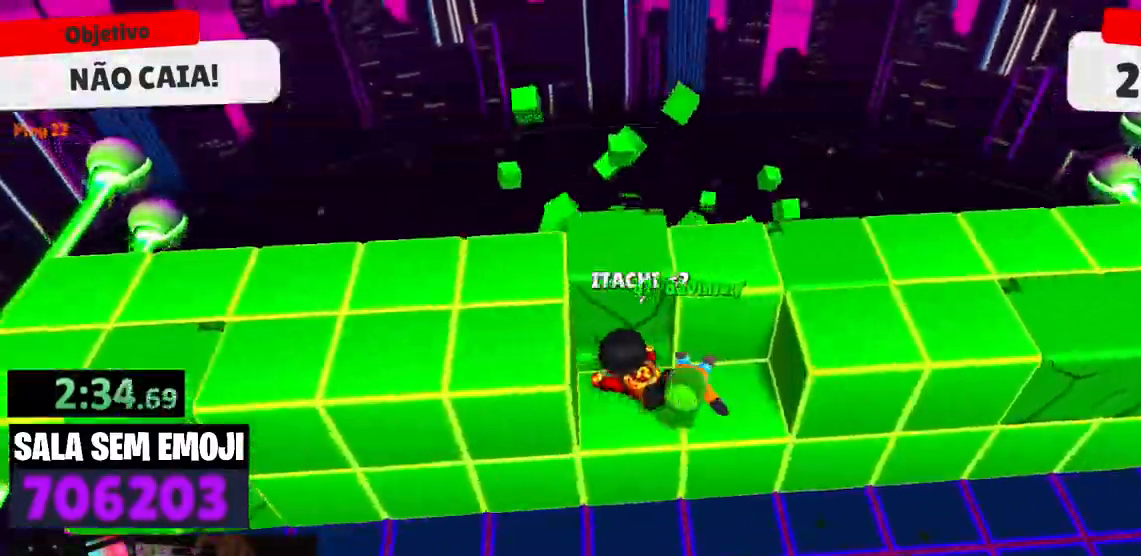
{"keys": ["a"], "events": [[234, "space", "down"], [334, "a", "down"], [367, "s", "up"], [367, "space", "up"]]}
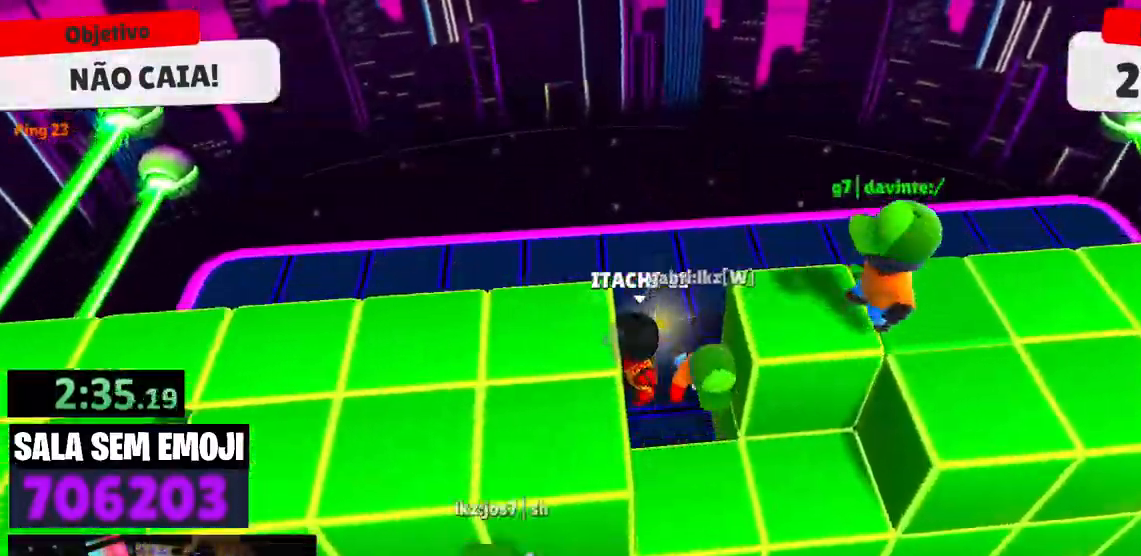
{"keys": ["d", "s"], "events": [[200, "a", "up"], [200, "s", "down"], [300, "d", "down"]]}
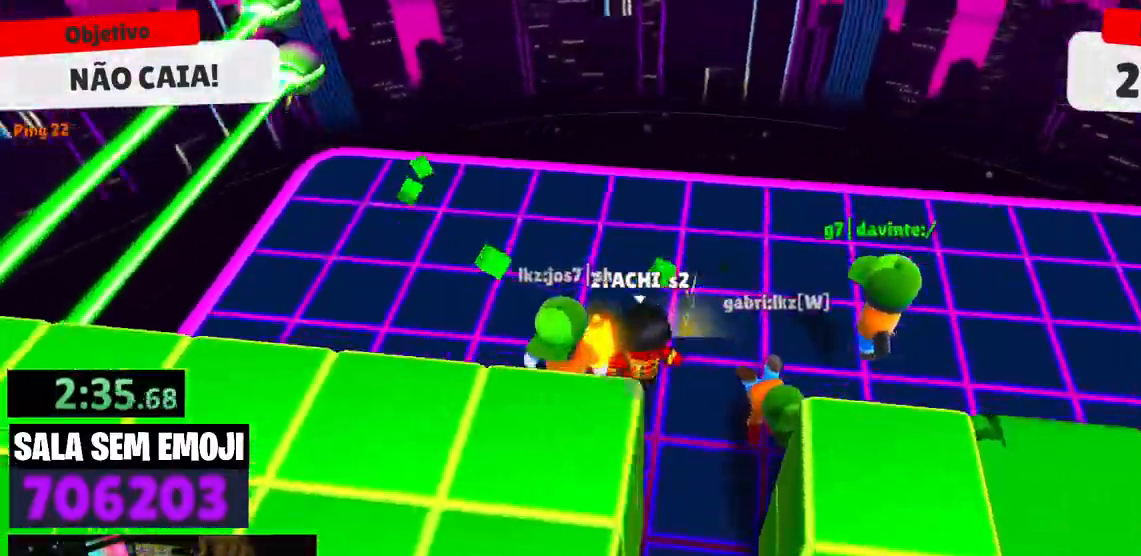
{"keys": ["a", "s"], "events": [[217, "s", "up"], [267, "a", "down"], [317, "d", "up"], [367, "space", "down"], [450, "space", "up"], [500, "s", "down"]]}
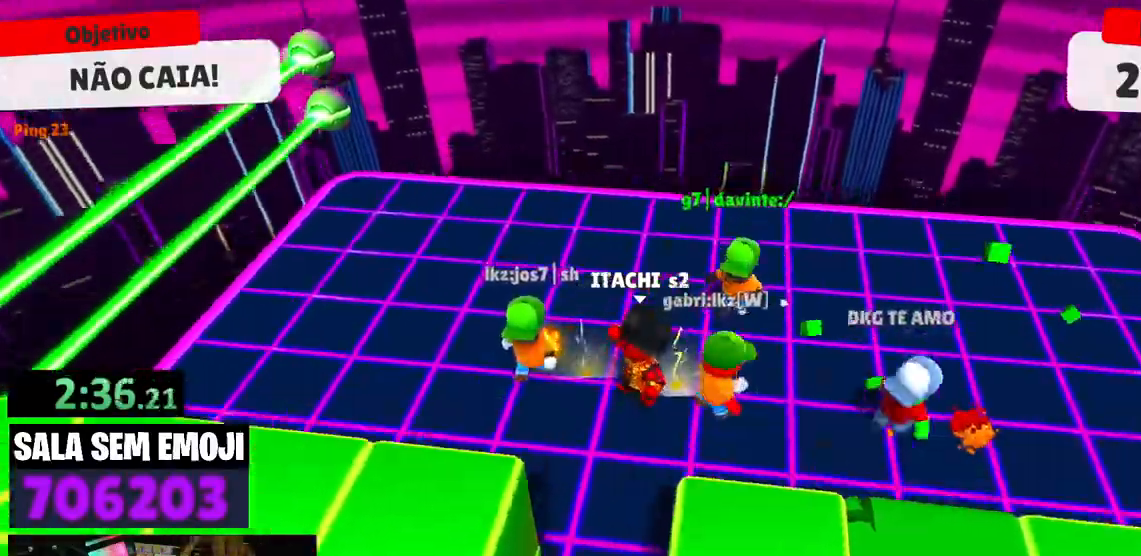
{"keys": [], "events": [[100, "a", "up"], [184, "d", "down"], [234, "d", "up"], [234, "s", "up"]]}
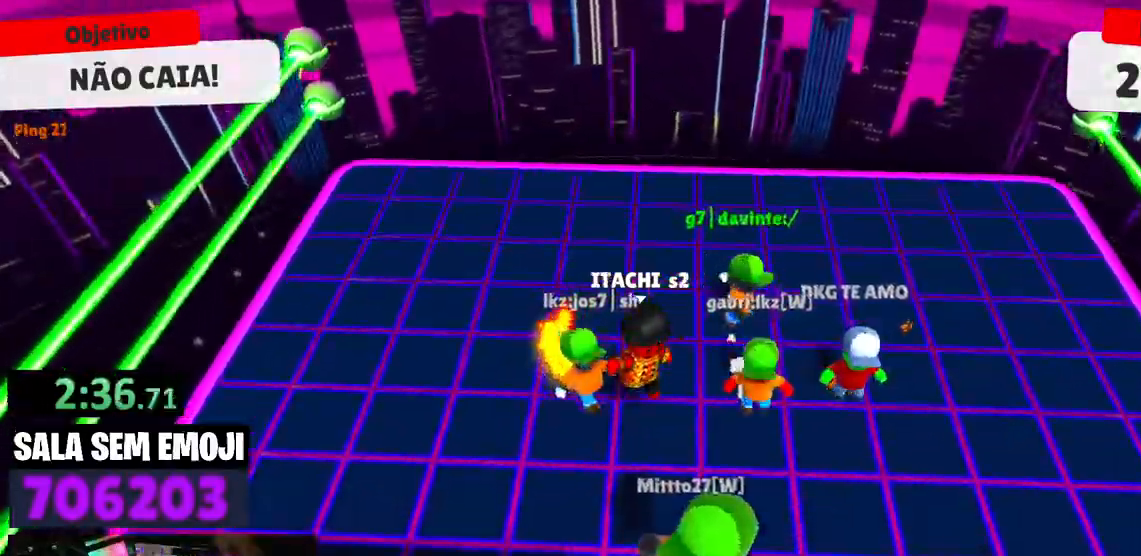
{"keys": [], "events": []}
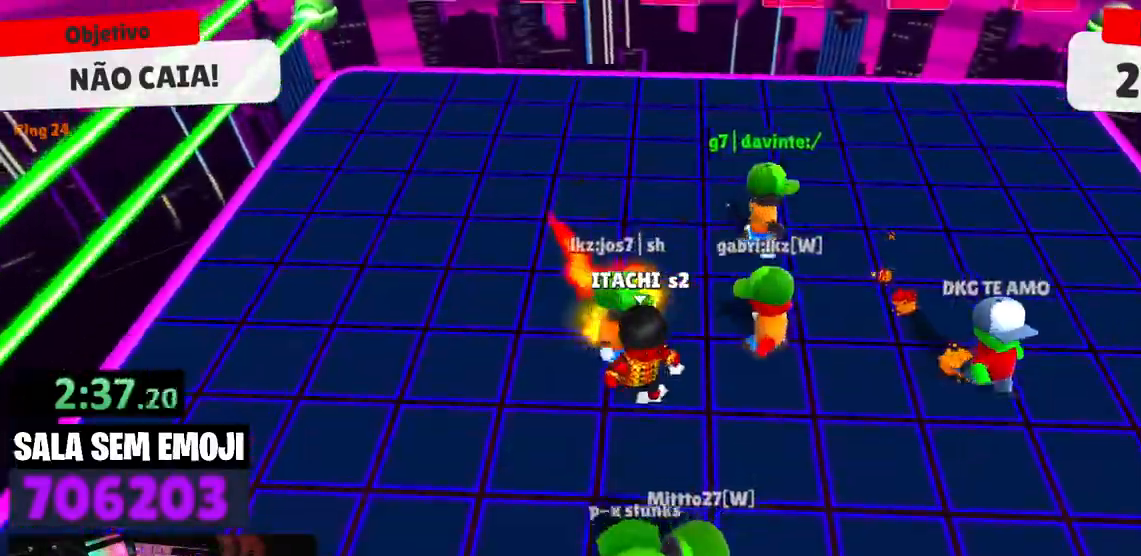
{"keys": ["d"], "events": [[317, "space", "down"], [367, "d", "down"], [450, "space", "up"]]}
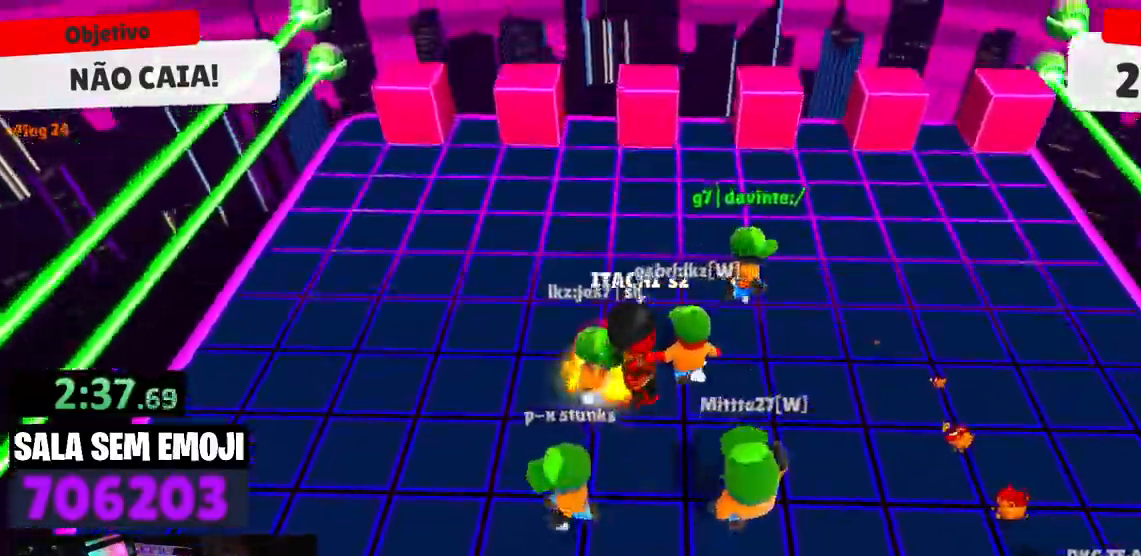
{"keys": ["a", "w"], "events": [[50, "s", "down"], [184, "a", "down"], [184, "d", "up"], [234, "s", "up"], [367, "w", "down"]]}
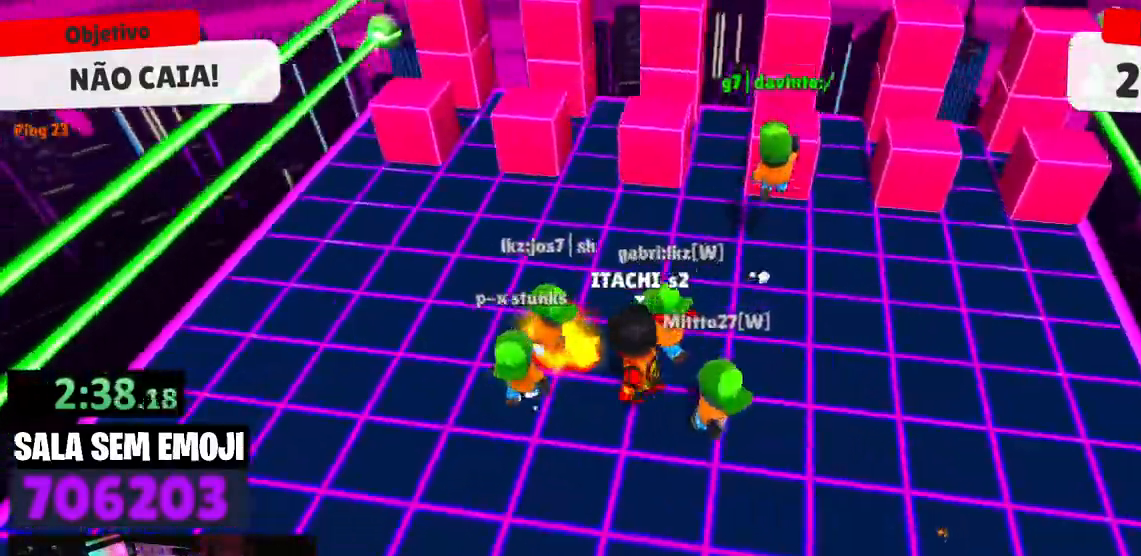
{"keys": ["w"], "events": [[484, "a", "up"]]}
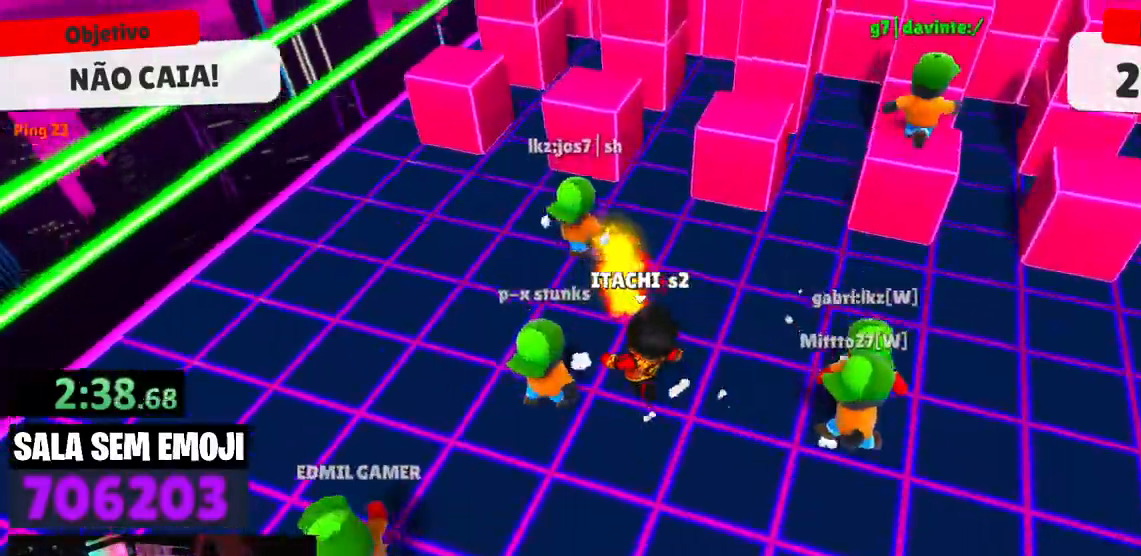
{"keys": [], "events": [[34, "space", "down"], [117, "space", "up"], [167, "w", "up"], [267, "a", "down"], [400, "a", "up"]]}
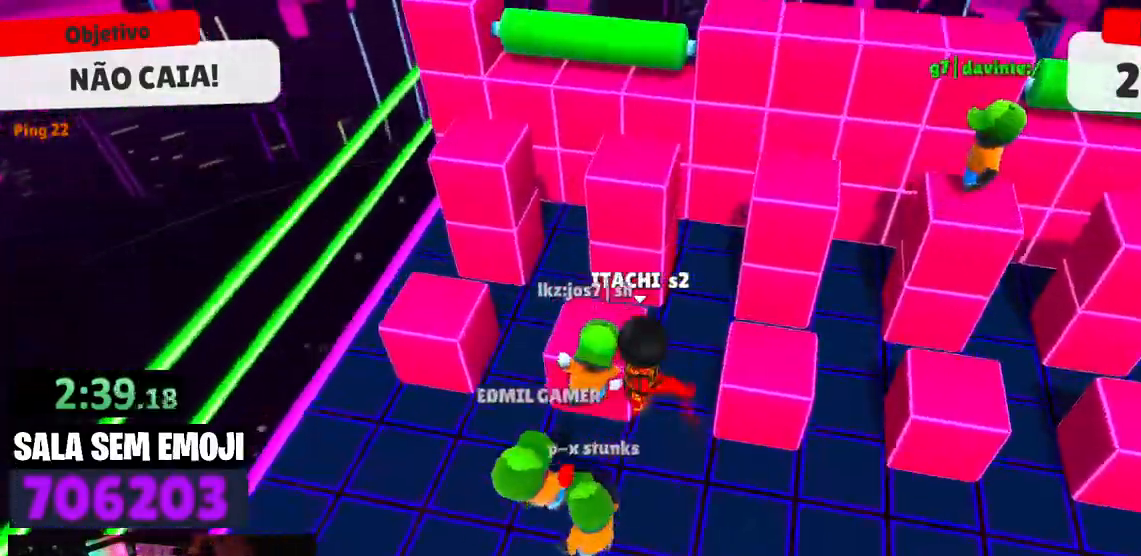
{"keys": [], "events": []}
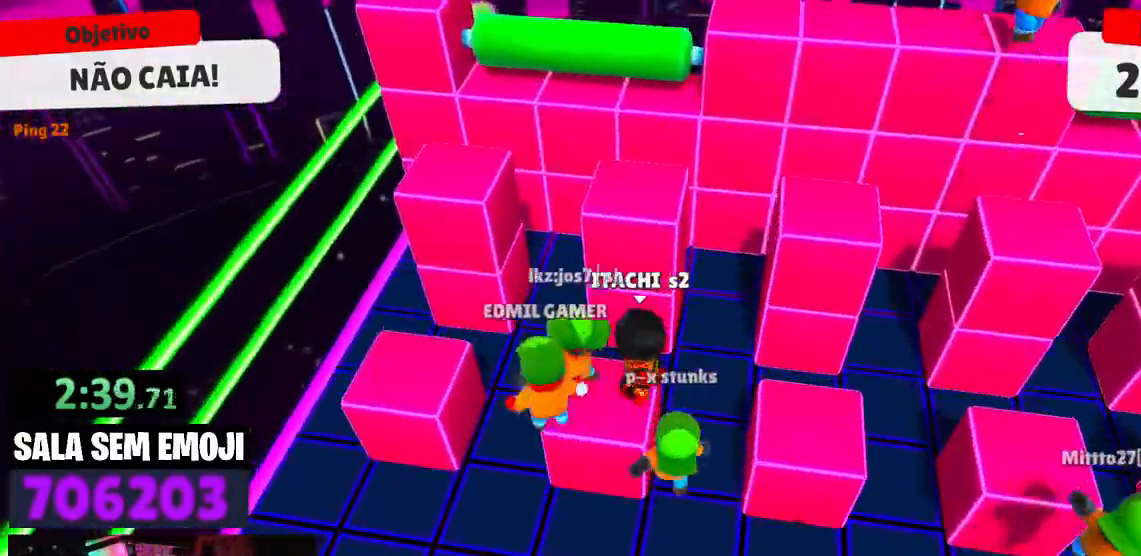
{"keys": [], "events": [[17, "s", "down"], [17, "space", "down"], [67, "s", "up"], [100, "space", "up"]]}
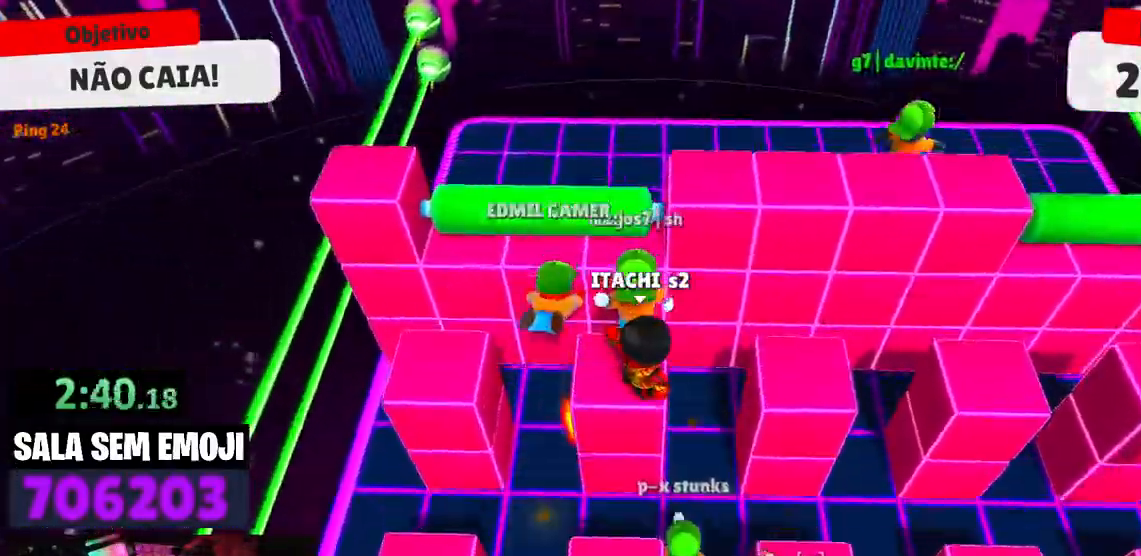
{"keys": ["d"], "events": [[350, "space", "down"], [450, "d", "down"], [450, "space", "up"]]}
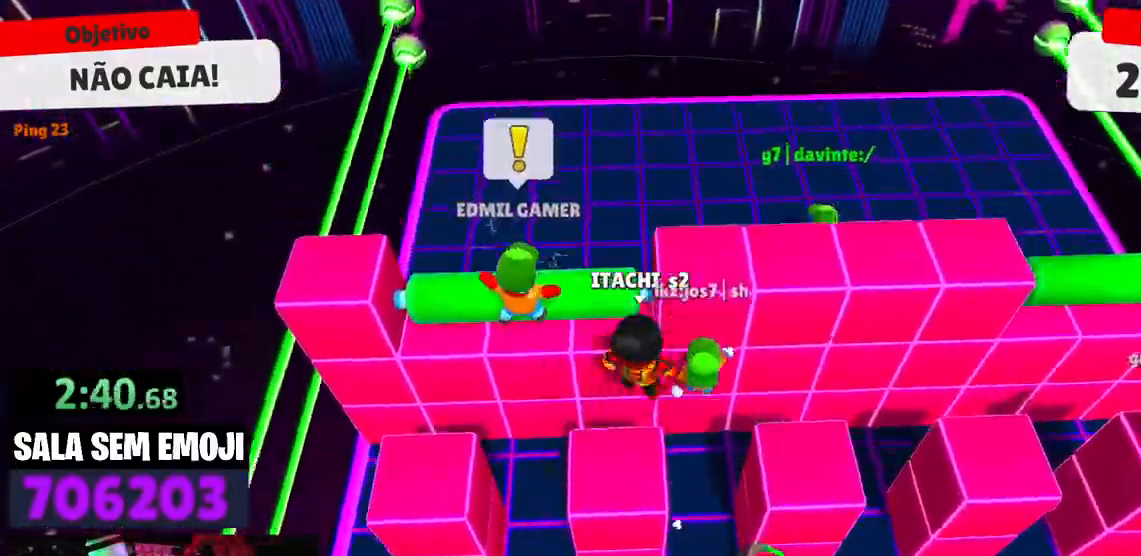
{"keys": ["d"], "events": [[50, "w", "down"], [467, "w", "up"]]}
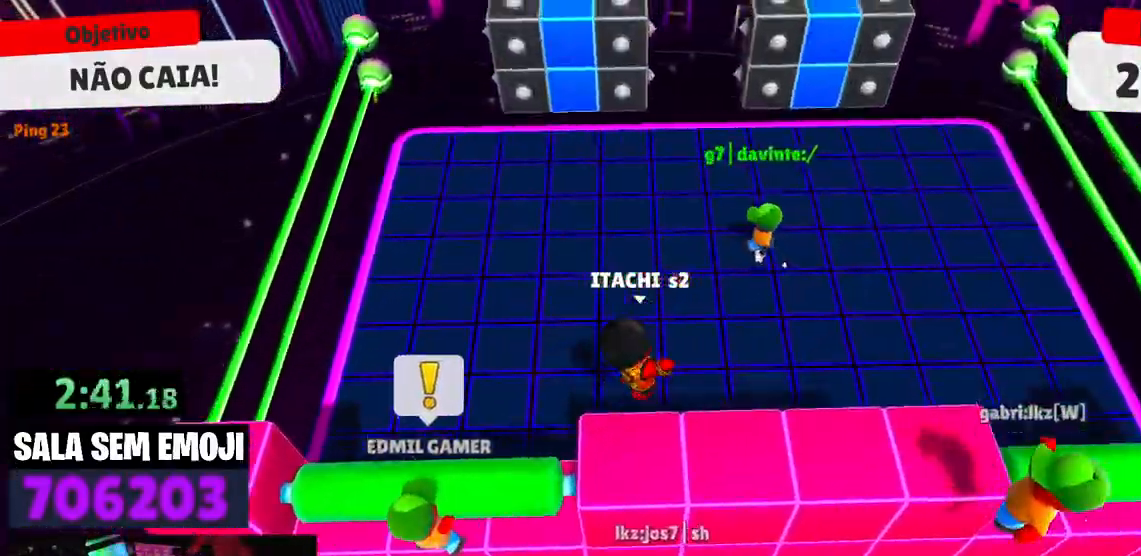
{"keys": ["w"], "events": [[67, "d", "up"], [67, "s", "down"], [150, "a", "down"], [150, "s", "up"], [350, "w", "down"], [384, "a", "up"]]}
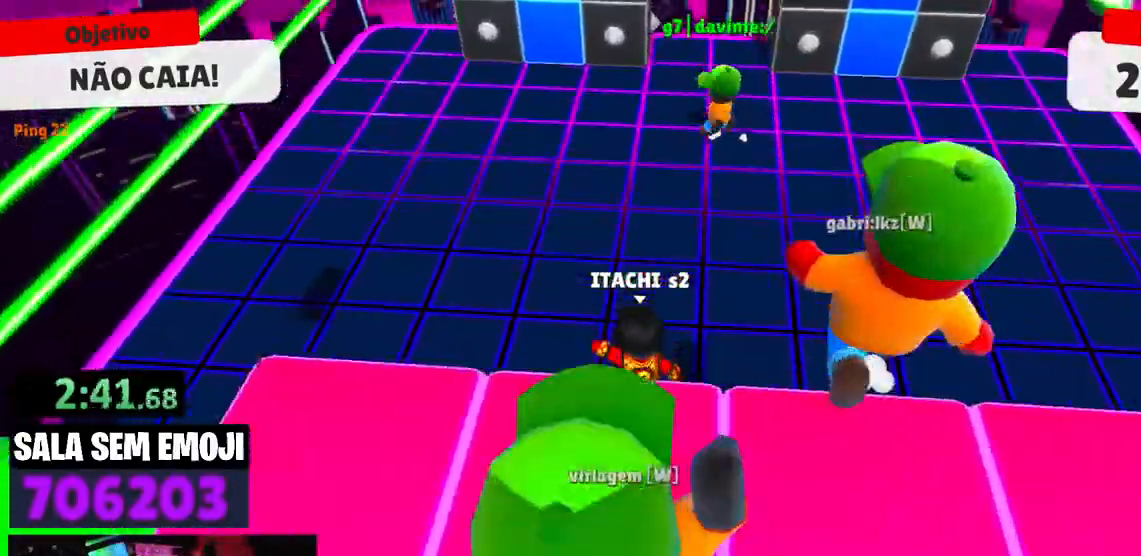
{"keys": ["w"], "events": [[84, "a", "down"], [134, "space", "down"], [217, "space", "up"], [450, "a", "up"]]}
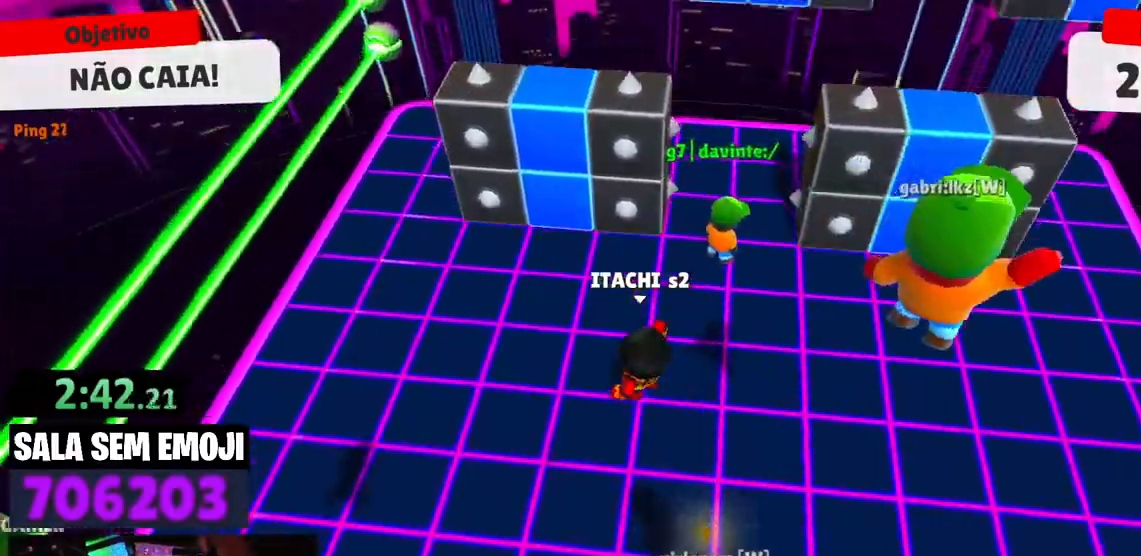
{"keys": ["w"], "events": [[184, "space", "down"], [467, "space", "up"]]}
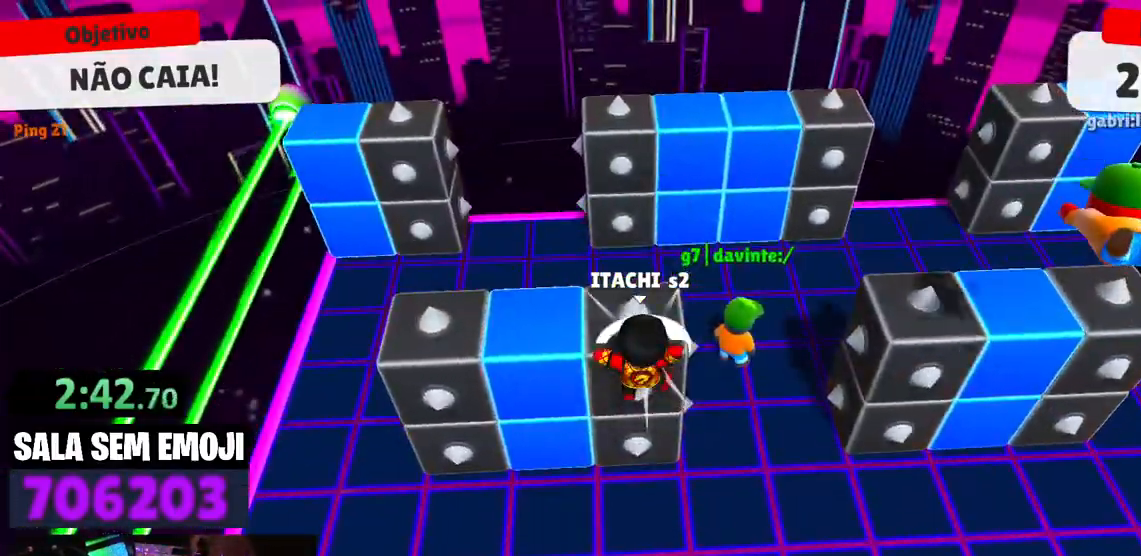
{"keys": [], "events": [[117, "w", "up"]]}
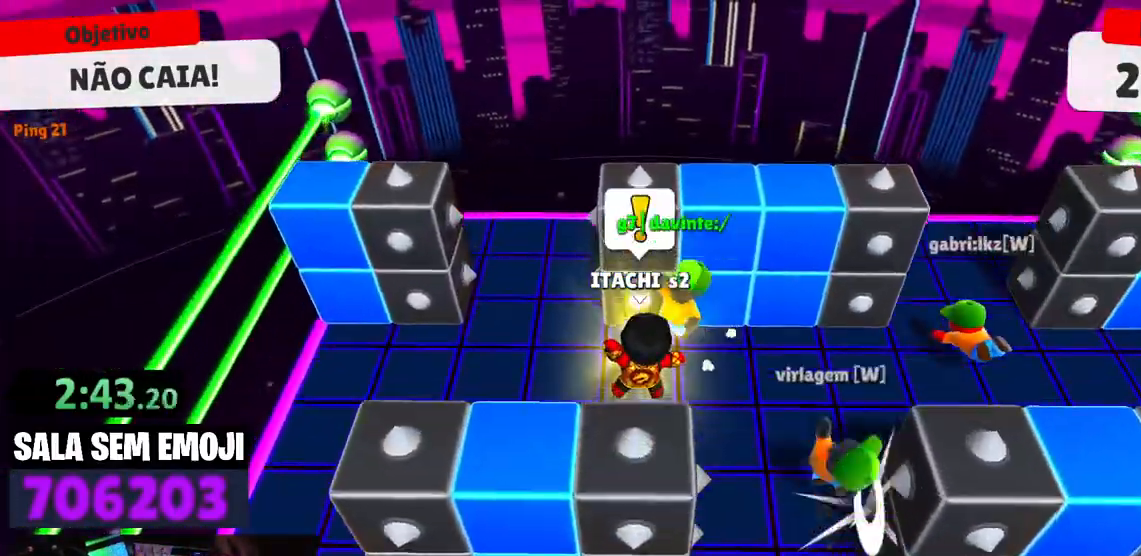
{"keys": [], "events": []}
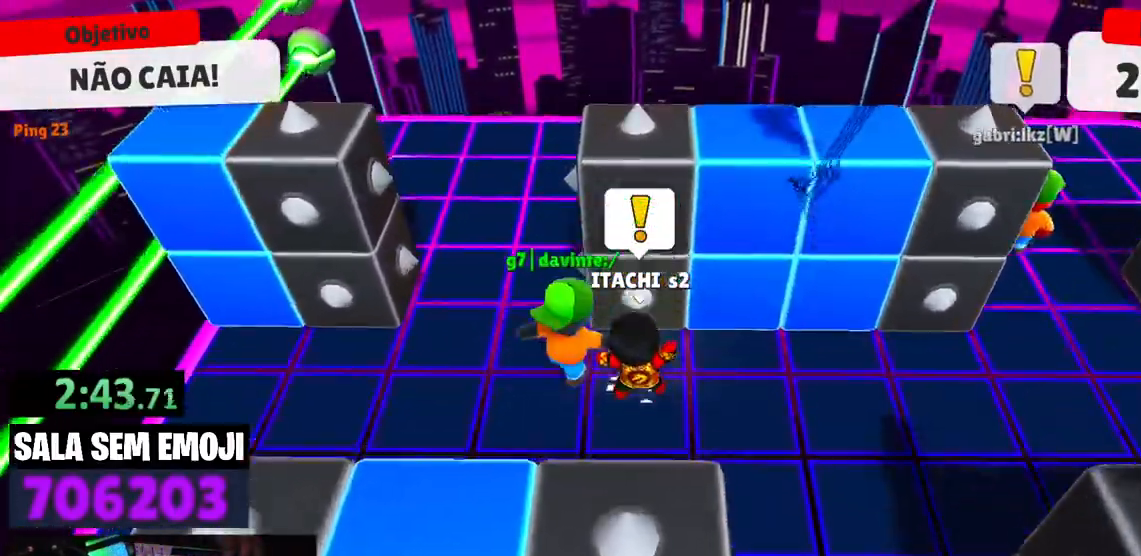
{"keys": [], "events": []}
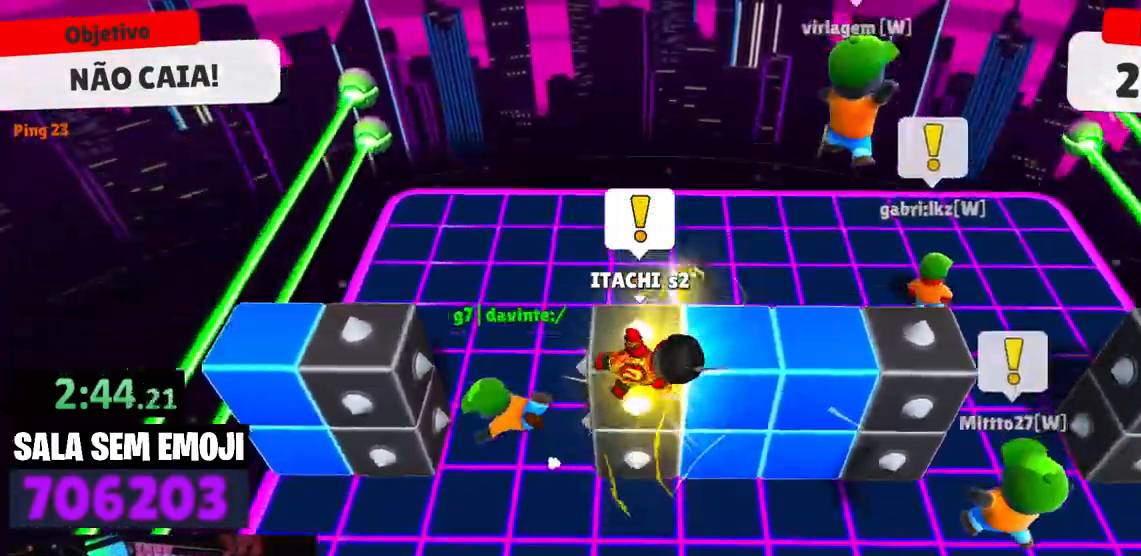
{"keys": [], "events": []}
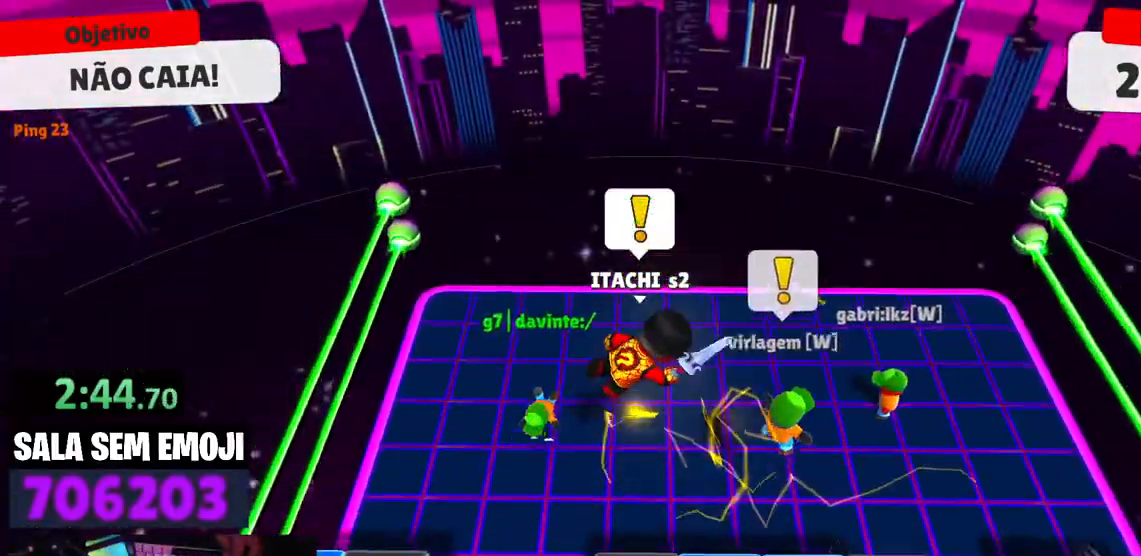
{"keys": [], "events": []}
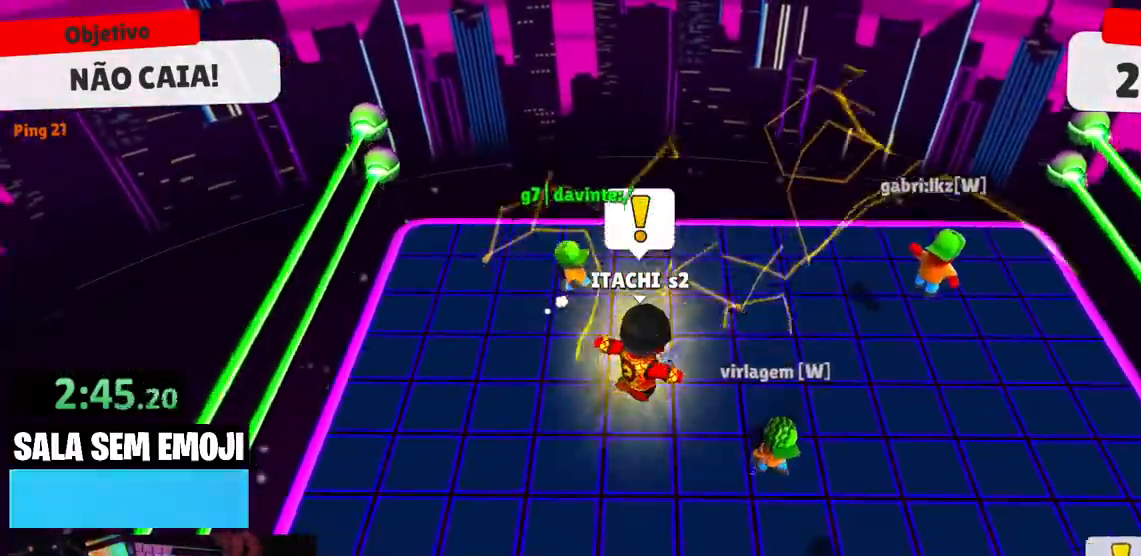
{"keys": [], "events": []}
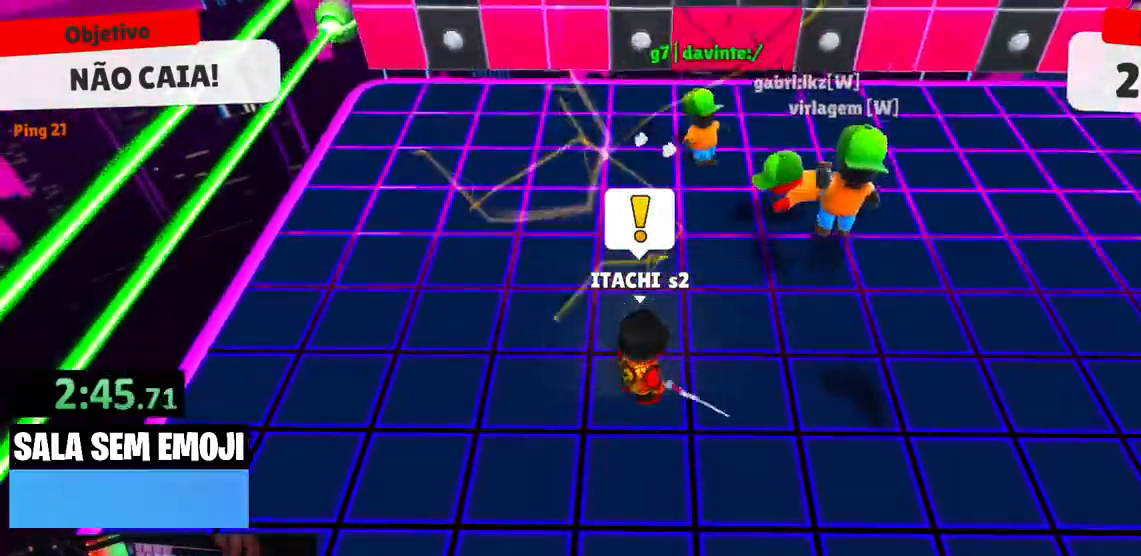
{"keys": [], "events": []}
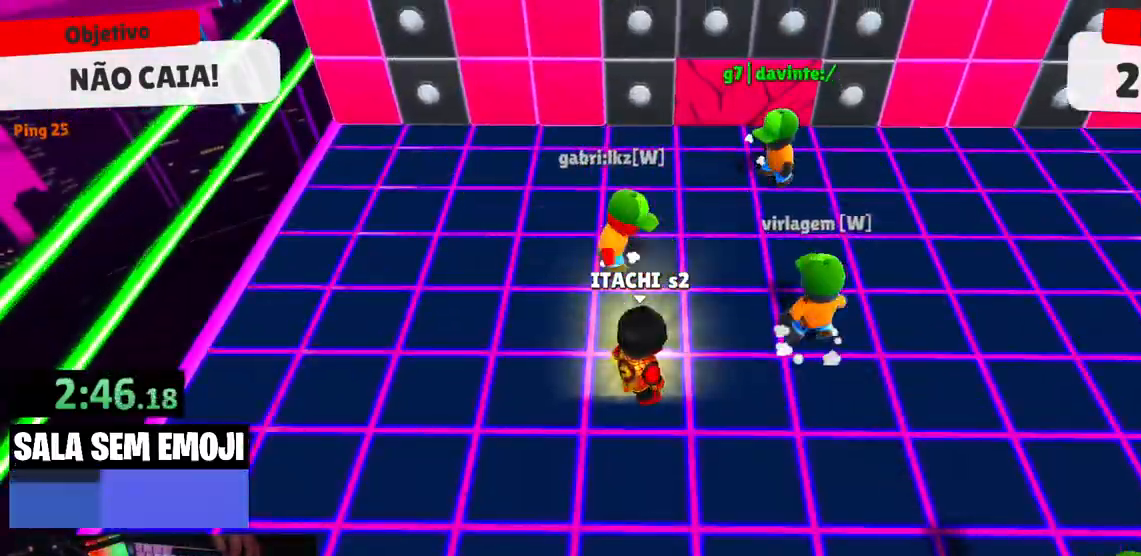
{"keys": [], "events": []}